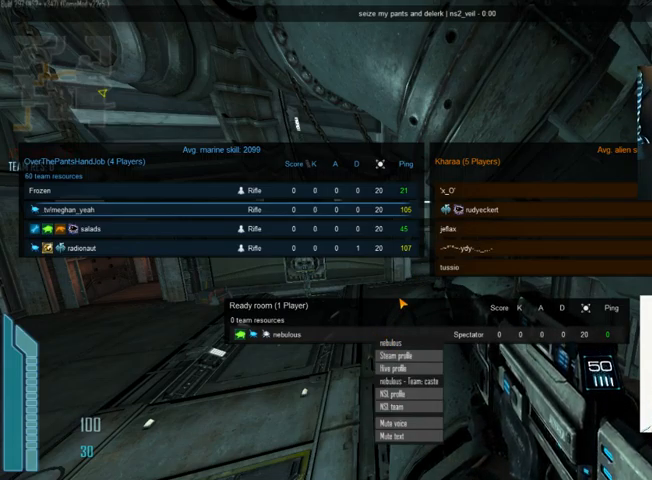
Gameplay with keyboard and mouse; each line is a JSON object with the keys and mouse buttons held at the frame after it. "events" lists presses ("down") and releases ("up") of "1", "2", "3", "4", "5", "a", "alt", "c", "ctrl", "d", "e", "f", "q", "r", "s", "shift", "space", "tab", "v", "w", "x", "z", "mouse_left", "mouse_middle", "mouse_right", "mouse_wheel_up" and "mouse_wheel_down" between this image and that frame as [ms after this image, input, new state], when the widget could be followed in between. "mouse_left", "mouse_middle", "mouse_right", "mouse_wheel_up", "mouse_wheel_down" = the "left", "middle", "right", "wheel_up", "wheel_down" buttons of the "mouse" list. No other keys are recorded. Not read: mouse_move.
{"keys": ["tab"], "mouse": [], "events": []}
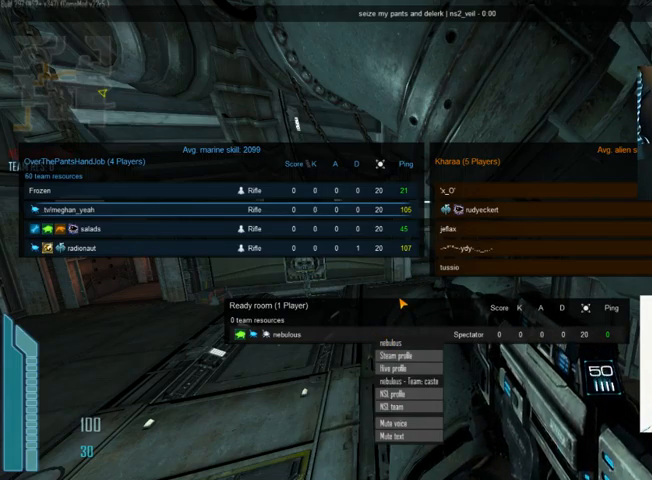
{"keys": ["tab"], "mouse": [], "events": []}
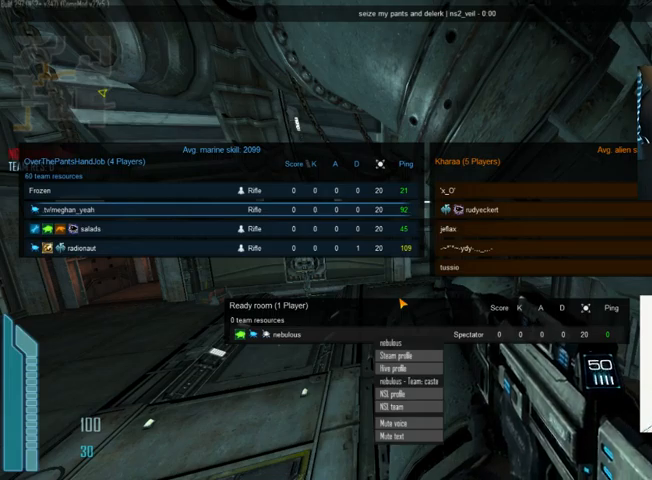
{"keys": ["tab"], "mouse": [], "events": []}
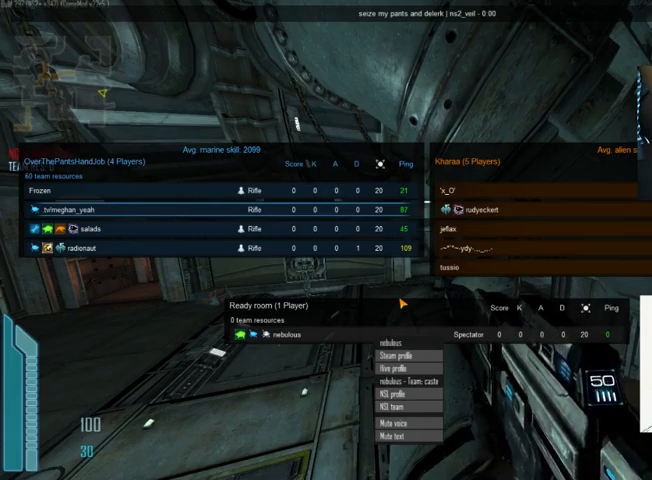
{"keys": ["shift", "tab"], "mouse": [], "events": [[367, "shift", "down"]]}
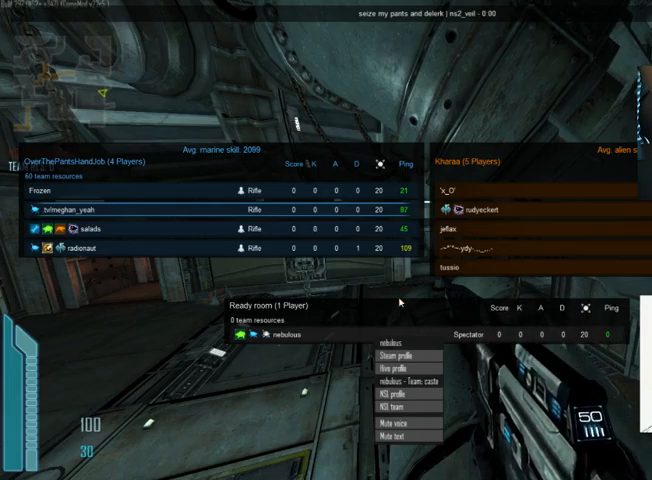
{"keys": [], "mouse": [], "events": [[34, "shift", "up"], [34, "tab", "up"]]}
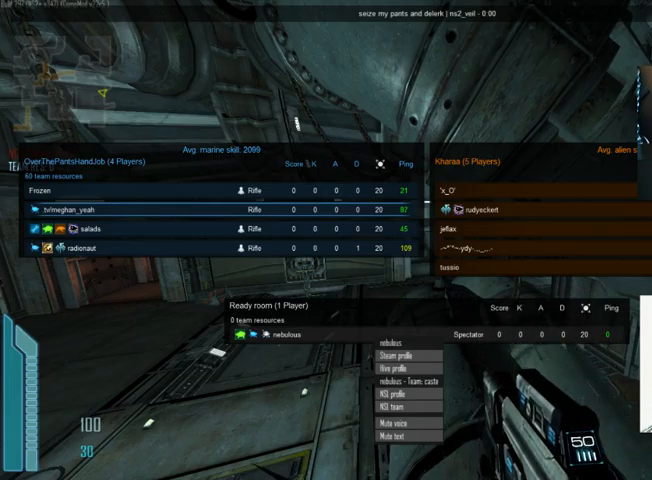
{"keys": [], "mouse": [], "events": []}
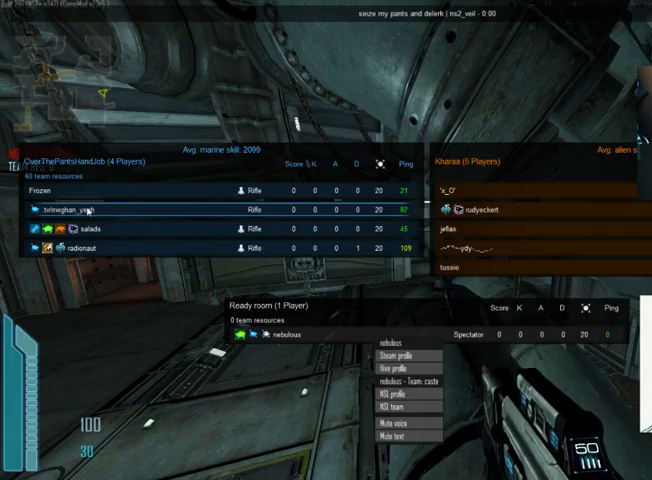
{"keys": [], "mouse": [], "events": []}
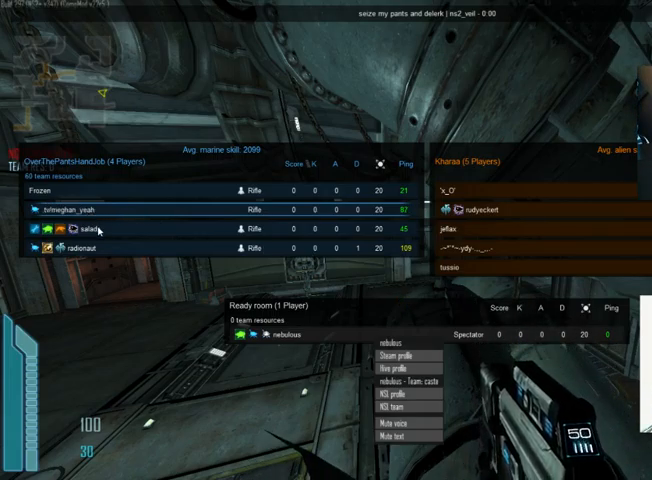
{"keys": [], "mouse": [], "events": [[334, "mouse_wheel_down", "down"], [467, "mouse_wheel_down", "up"]]}
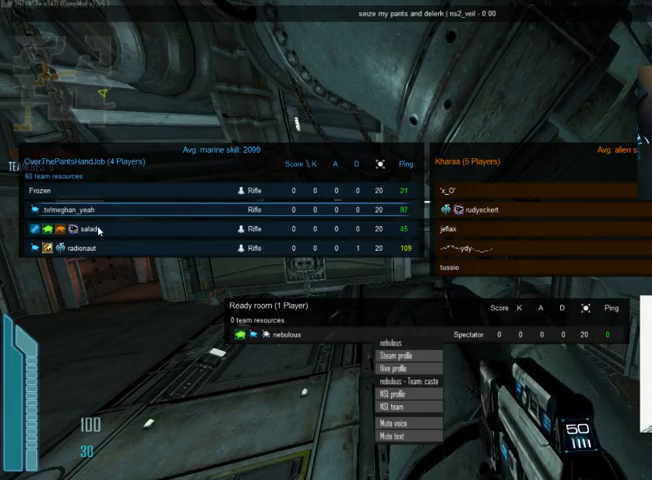
{"keys": [], "mouse": [], "events": []}
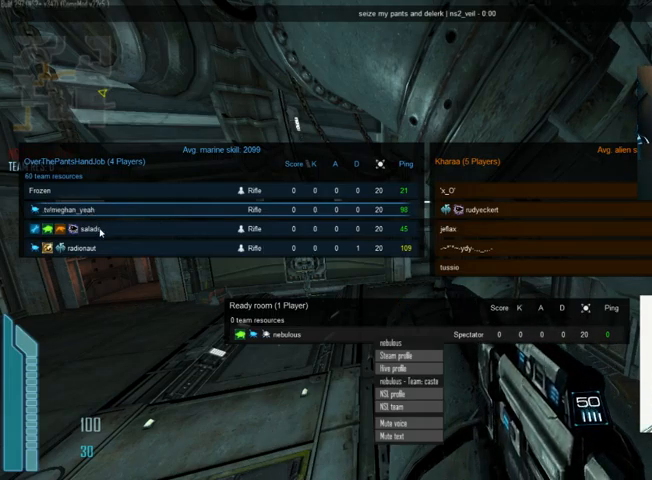
{"keys": [], "mouse": [], "events": [[334, "mouse_left", "down"], [400, "mouse_left", "up"]]}
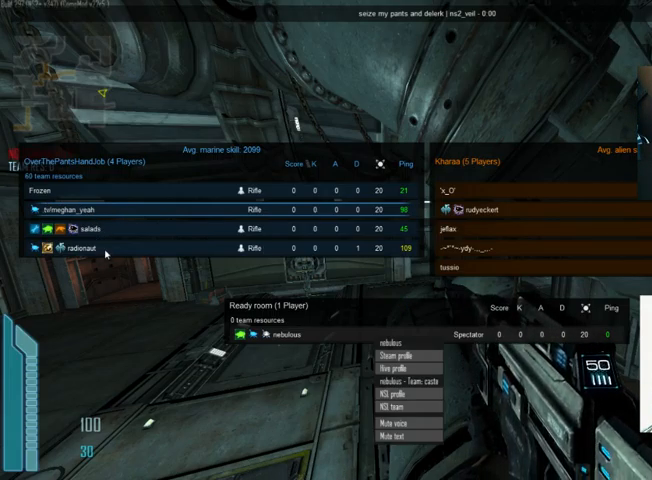
{"keys": [], "mouse": [], "events": [[200, "mouse_left", "down"], [334, "mouse_left", "up"]]}
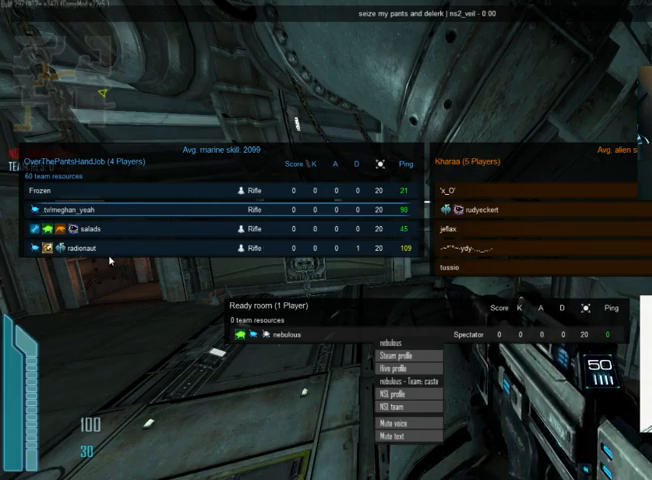
{"keys": [], "mouse": [], "events": []}
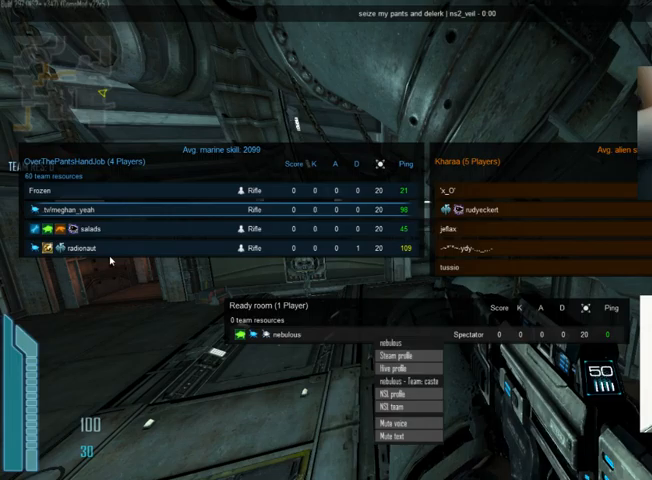
{"keys": [], "mouse": [], "events": []}
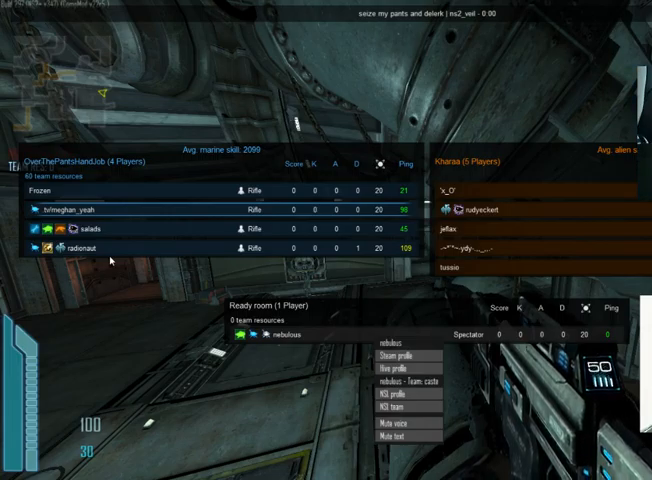
{"keys": ["e"], "mouse": [], "events": [[33, "space", "down"], [67, "s", "down"], [133, "space", "up"], [167, "s", "up"], [333, "r", "down"], [367, "e", "down"], [500, "r", "up"]]}
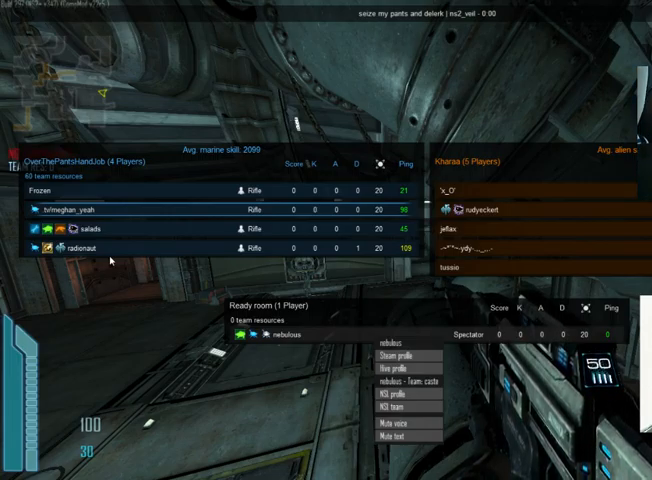
{"keys": [], "mouse": [], "events": [[33, "e", "up"], [167, "a", "down"], [267, "a", "up"]]}
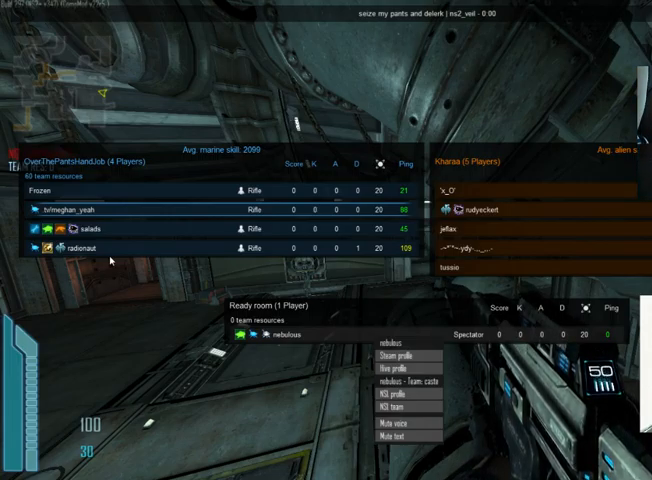
{"keys": [], "mouse": [], "events": [[167, "space", "down"], [267, "f", "down"], [267, "space", "up"], [333, "f", "up"], [433, "space", "down"], [500, "space", "up"]]}
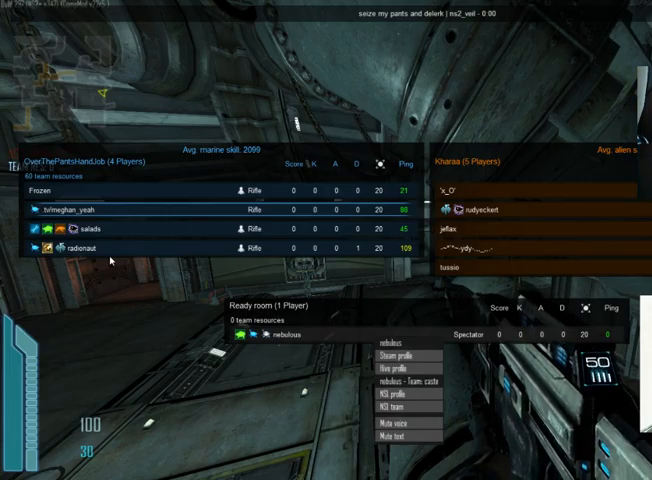
{"keys": [], "mouse": [], "events": [[100, "r", "down"], [233, "r", "up"]]}
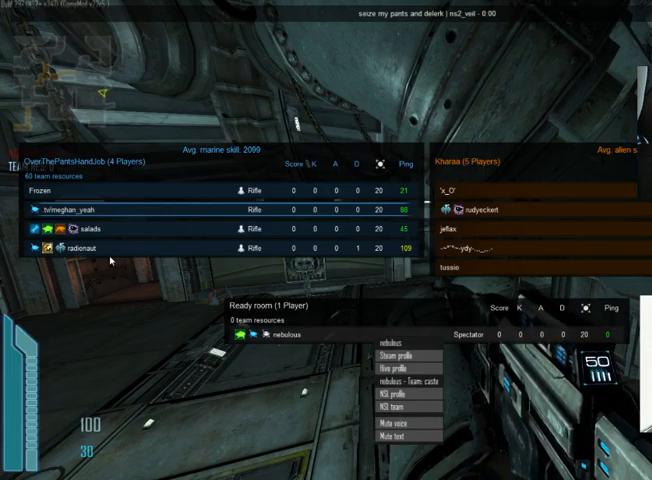
{"keys": [], "mouse": [], "events": [[33, "space", "down"], [67, "a", "down"], [100, "space", "up"], [167, "space", "down"], [200, "a", "up"], [233, "space", "up"]]}
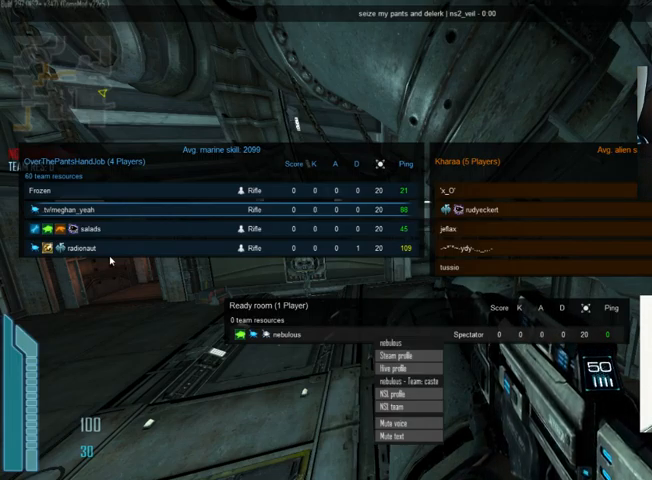
{"keys": ["space"], "mouse": [], "events": [[233, "r", "down"], [267, "r", "up"], [267, "space", "down"], [300, "a", "down"], [333, "space", "up"], [433, "a", "up"], [433, "space", "down"]]}
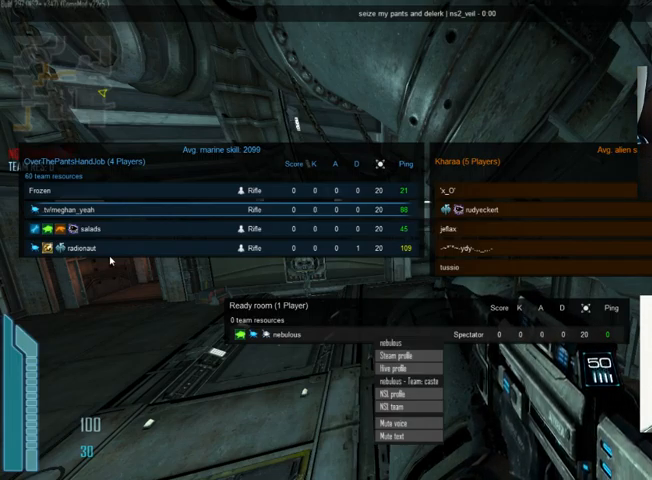
{"keys": [], "mouse": [], "events": [[100, "space", "up"]]}
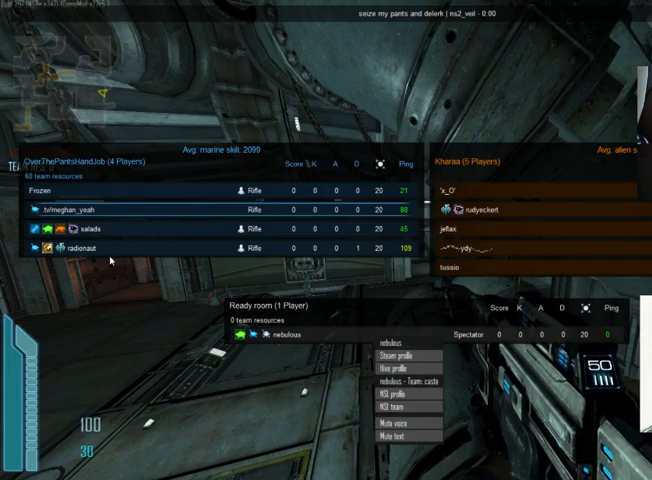
{"keys": ["d"], "mouse": [], "events": [[233, "e", "down"], [333, "e", "up"], [367, "space", "down"], [500, "d", "down"], [500, "space", "up"]]}
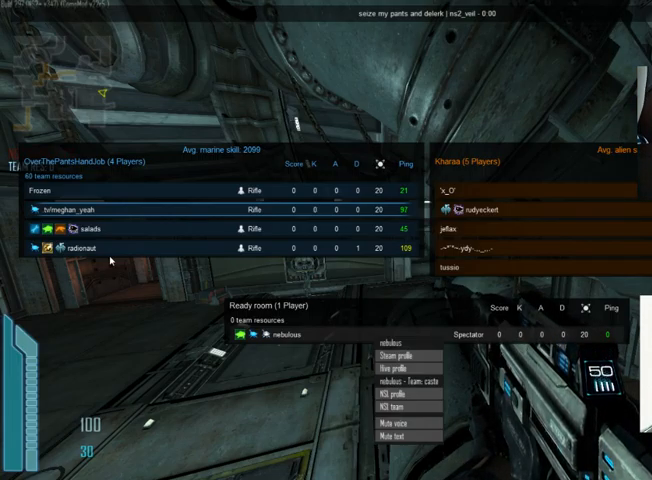
{"keys": ["e", "r"], "mouse": [], "events": [[67, "d", "up"], [400, "e", "down"], [500, "r", "down"]]}
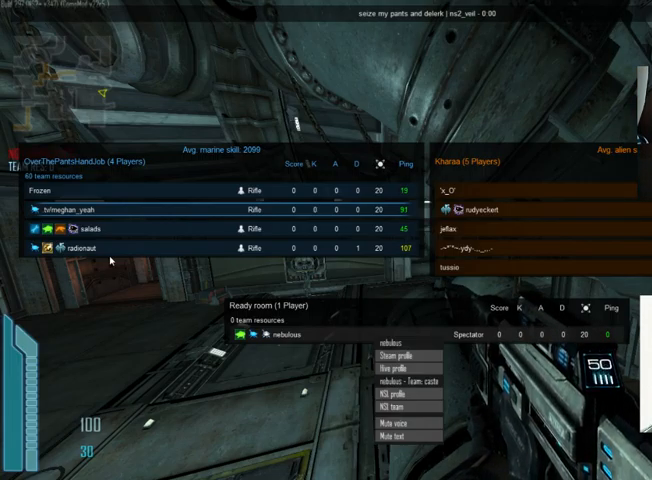
{"keys": [], "mouse": [], "events": [[33, "e", "up"], [100, "r", "up"], [100, "space", "down"], [167, "space", "up"], [267, "e", "down"], [400, "e", "up"], [433, "space", "down"], [500, "space", "up"]]}
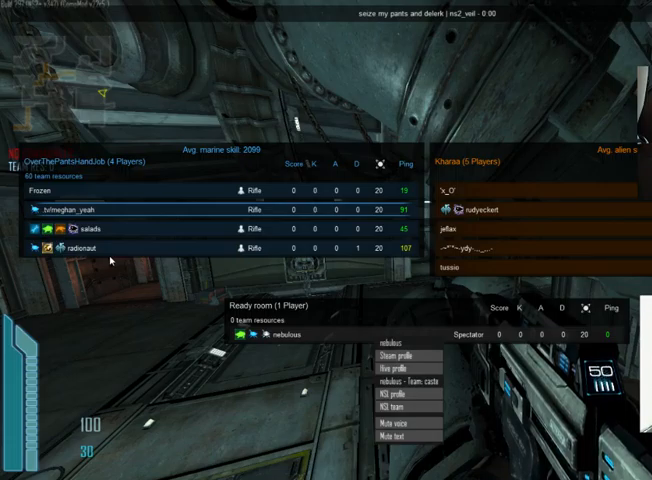
{"keys": ["space"], "mouse": [], "events": [[100, "space", "down"], [167, "c", "down"], [167, "space", "up"], [233, "c", "up"], [367, "e", "down"], [433, "e", "up"], [433, "space", "down"]]}
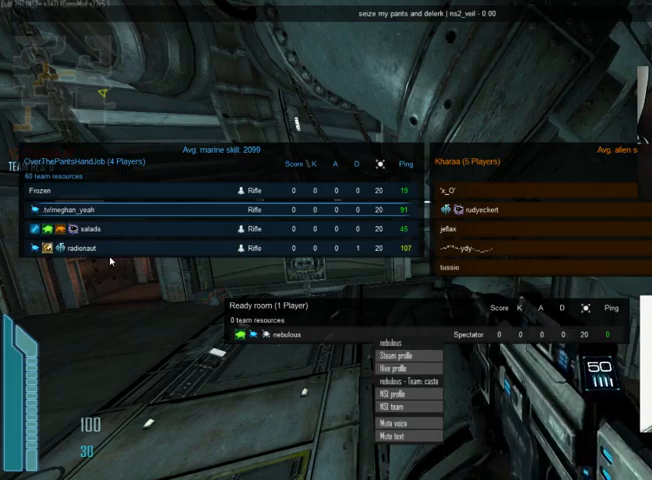
{"keys": [], "mouse": [], "events": [[67, "a", "down"], [67, "space", "up"], [133, "a", "up"], [133, "c", "down"], [200, "c", "up"]]}
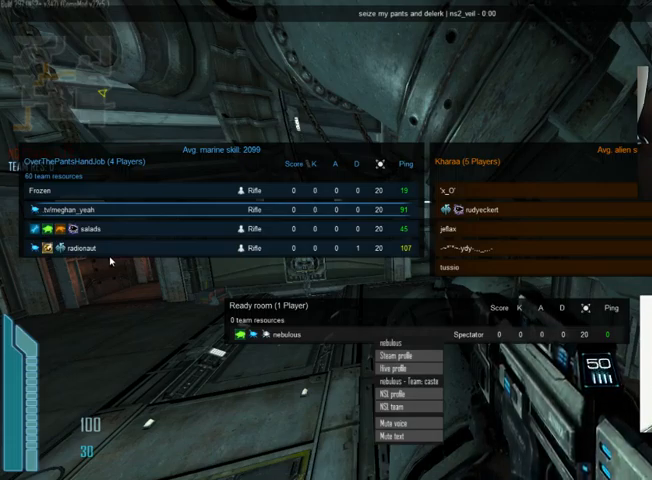
{"keys": [], "mouse": [], "events": []}
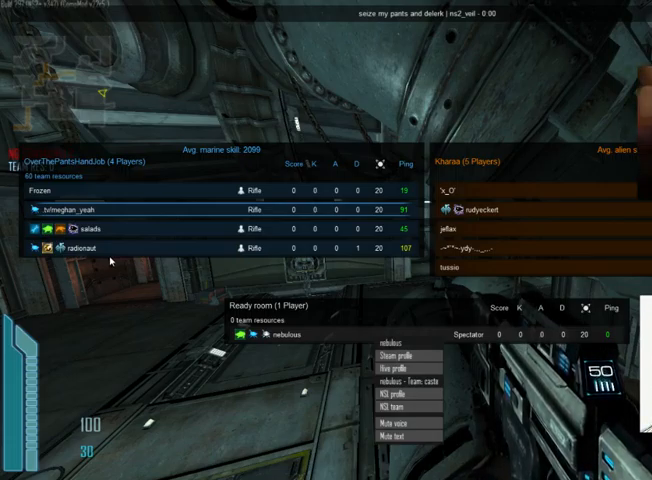
{"keys": [], "mouse": [], "events": [[33, "shift", "down"], [200, "tab", "down"], [333, "shift", "up"], [333, "tab", "up"]]}
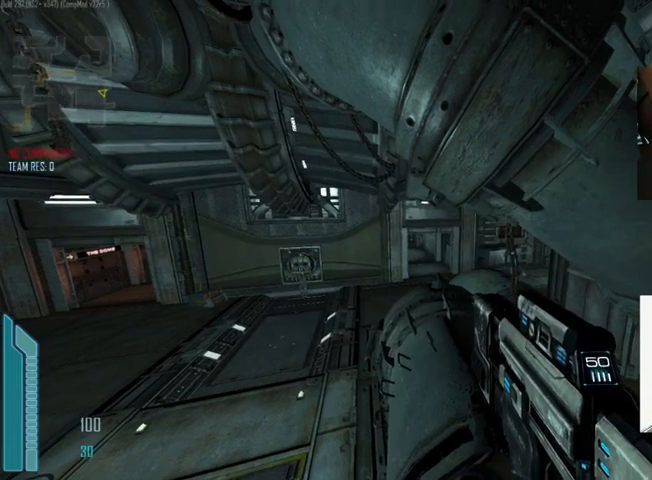
{"keys": [], "mouse": [], "events": []}
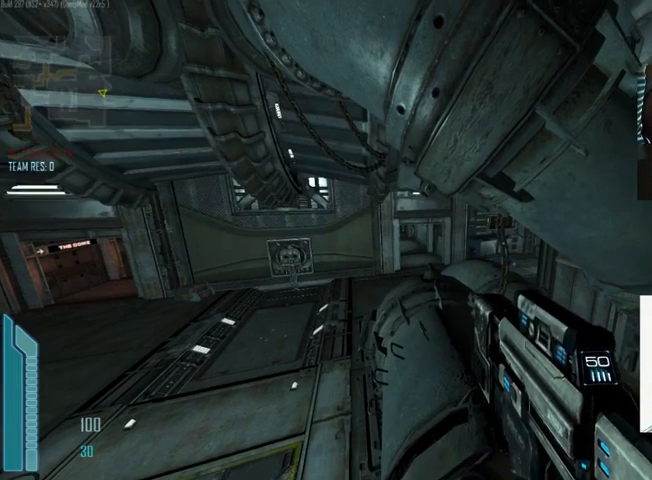
{"keys": ["tab", "w"], "mouse": [], "events": [[67, "tab", "down"], [433, "w", "down"]]}
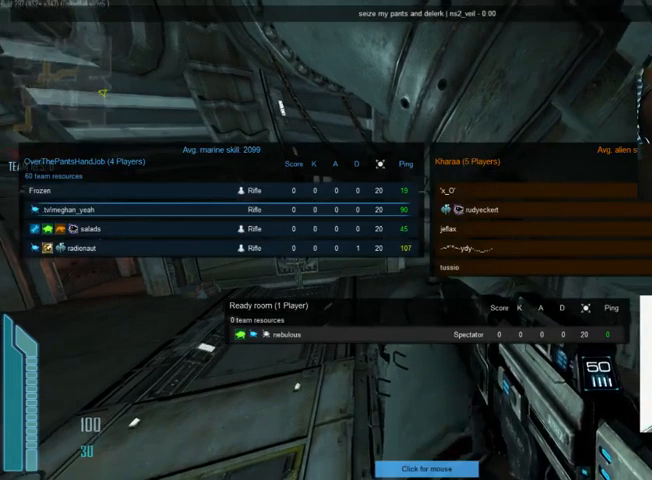
{"keys": ["s"], "mouse": [], "events": [[133, "w", "up"], [167, "tab", "up"], [233, "d", "down"], [400, "d", "up"], [500, "s", "down"]]}